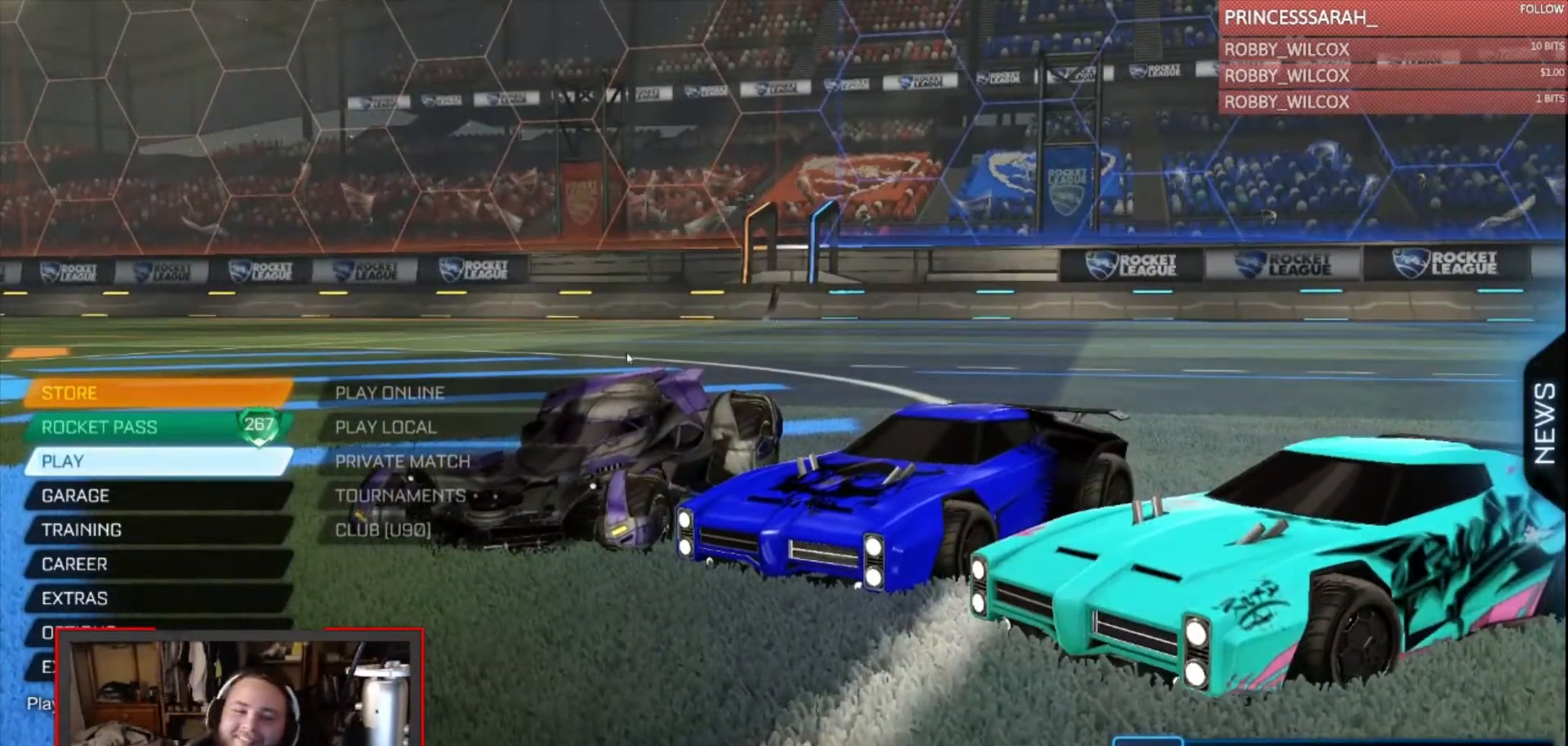
Gameplay with a controller (PlayStation layout); each line is a JSON object with the inputs held at the frame after it. "events" lists button and stick changes between this image and that frame as [ms after this image, input, new state], when the widget could be followed in between.
{"buttons": ["DPAD_DOWN"], "left_stick": "center", "right_stick": "center", "events": [[433, "DPAD_DOWN", "down"]]}
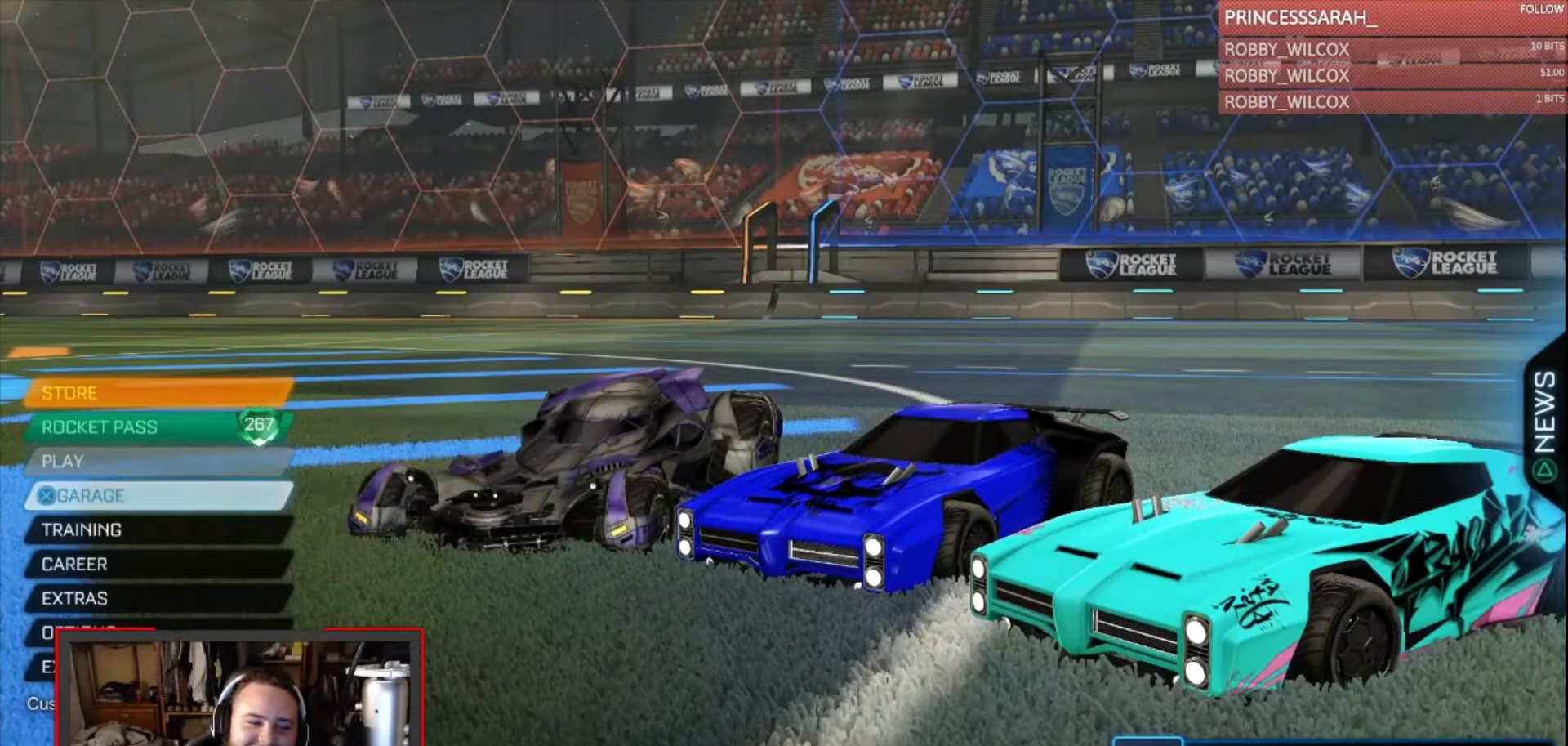
{"buttons": ["CROSS"], "left_stick": "center", "right_stick": "center", "events": [[33, "DPAD_DOWN", "up"], [133, "DPAD_DOWN", "down"], [233, "DPAD_DOWN", "up"], [467, "CROSS", "down"]]}
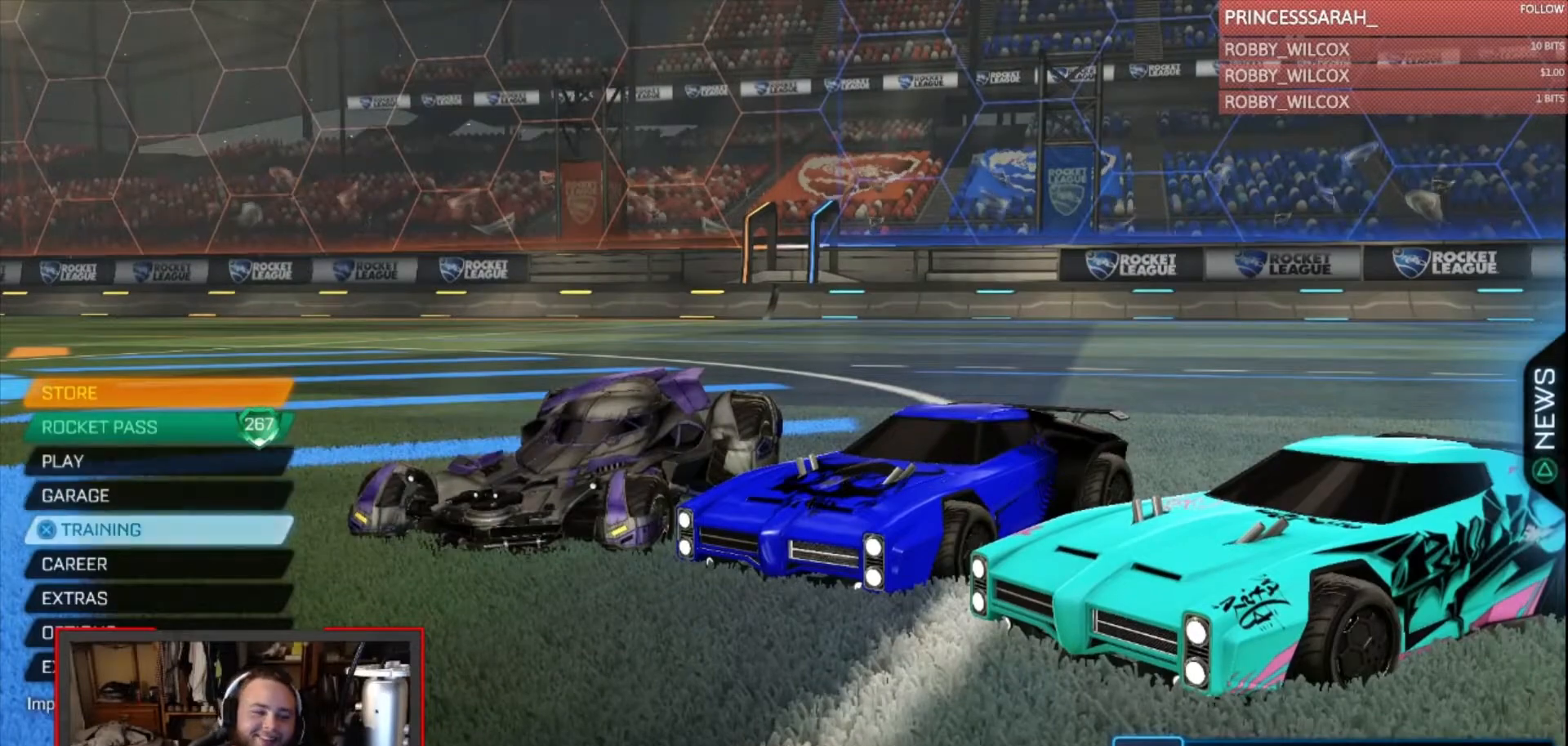
{"buttons": [], "left_stick": "center", "right_stick": "center", "events": [[67, "CROSS", "up"], [133, "CROSS", "down"], [267, "CROSS", "up"], [300, "CROSS", "down"], [433, "CROSS", "up"]]}
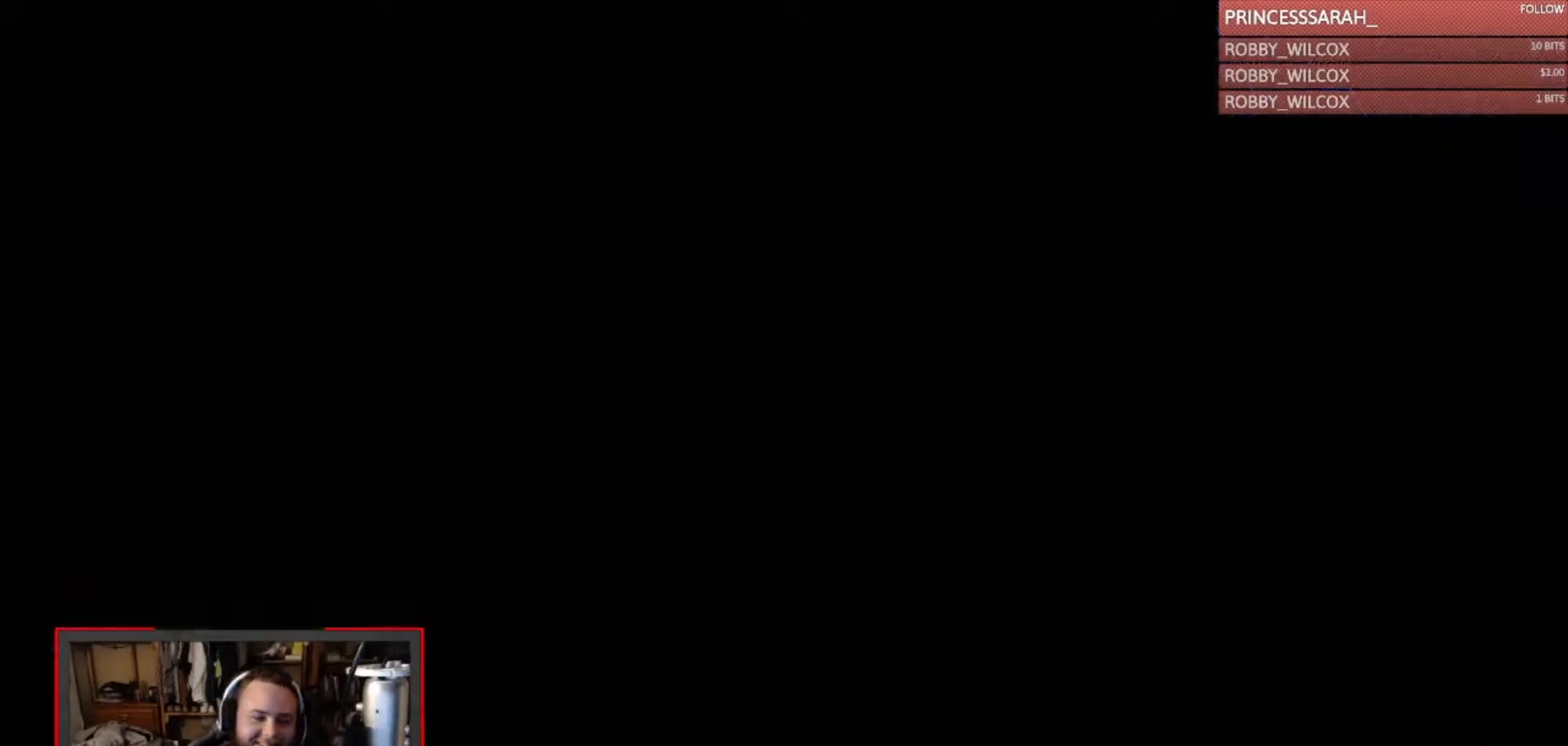
{"buttons": ["R2"], "left_stick": "center", "right_stick": "center", "events": [[467, "R2", "down"]]}
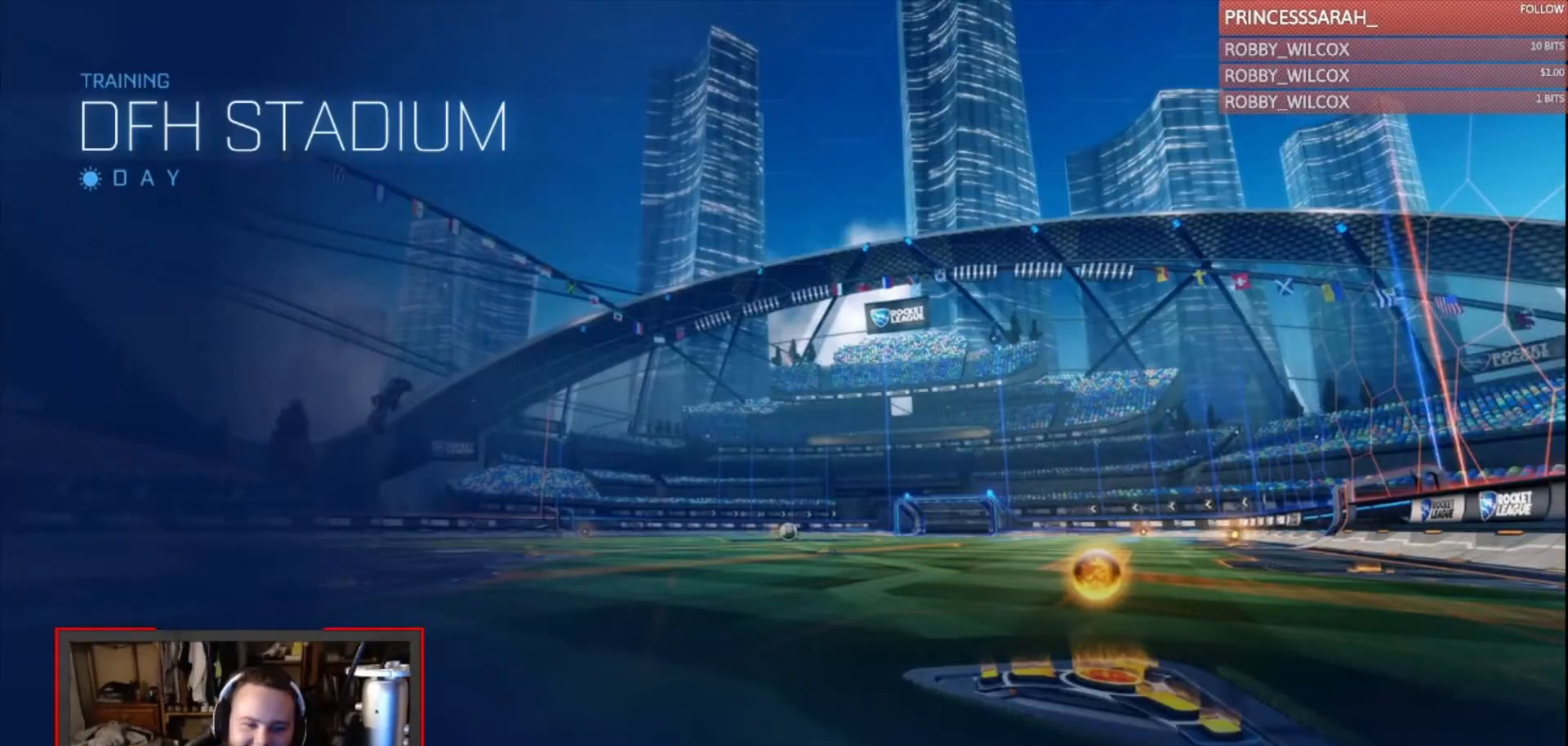
{"buttons": [], "left_stick": "center", "right_stick": "center", "events": [[467, "R2", "up"]]}
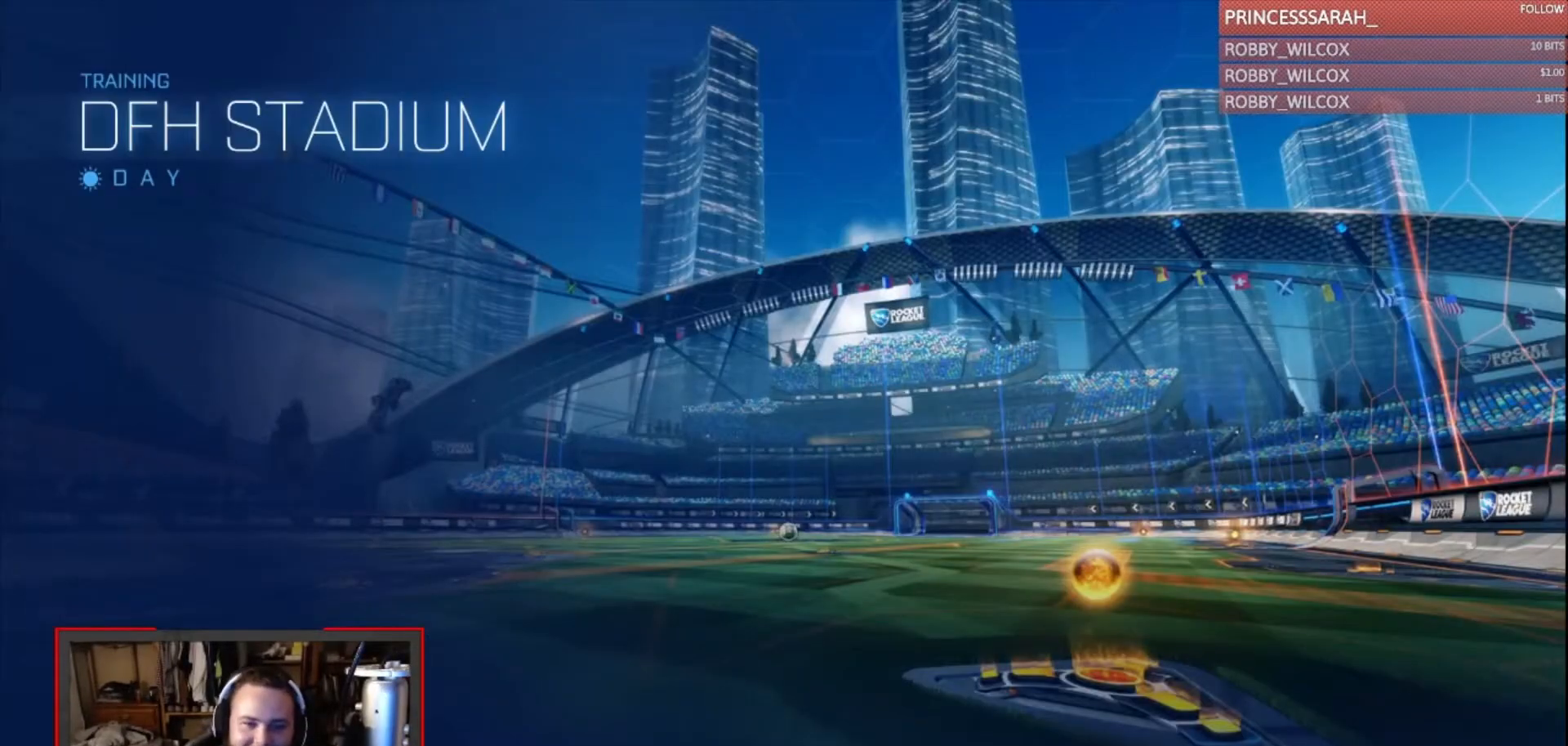
{"buttons": [], "left_stick": "center", "right_stick": "center", "events": []}
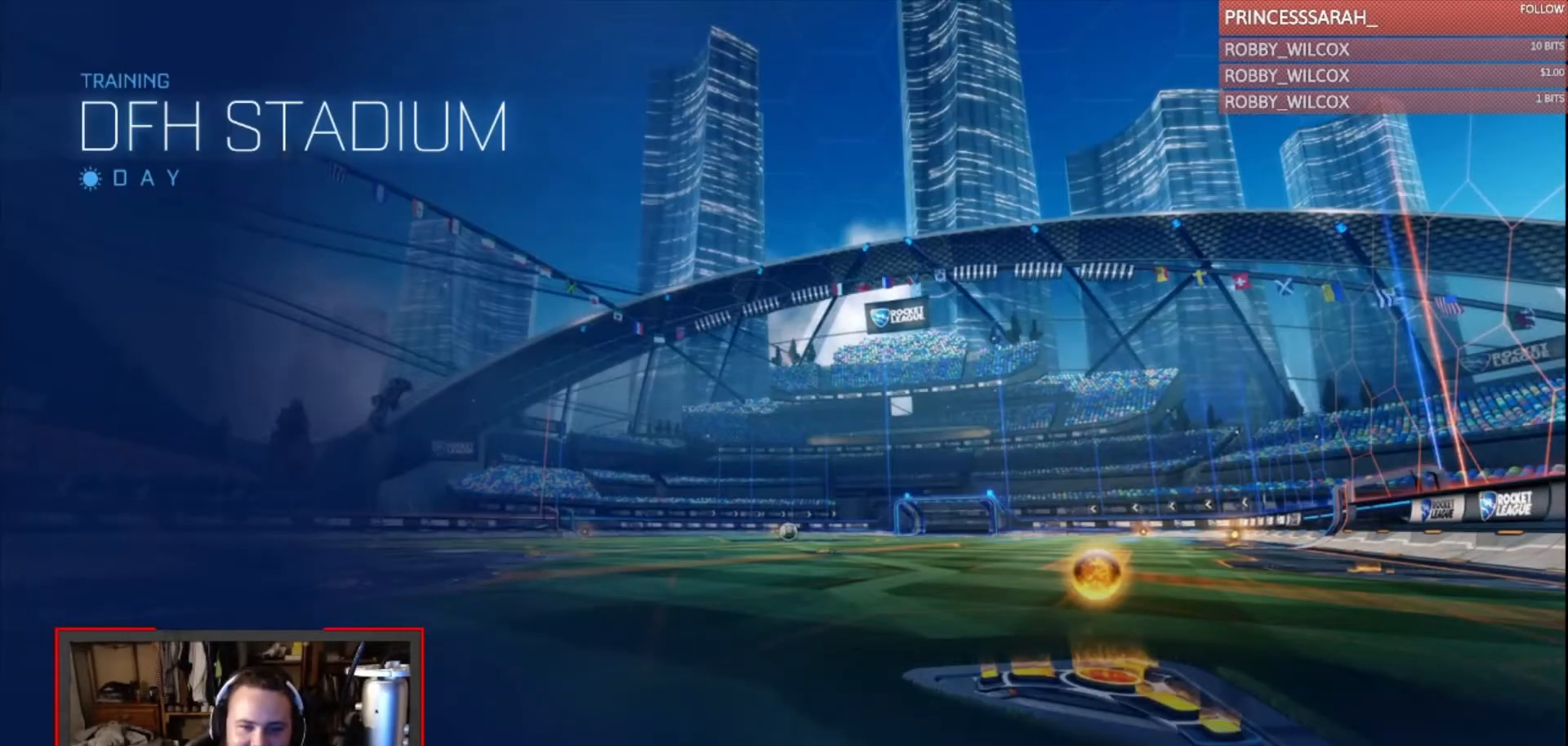
{"buttons": ["CIRCLE", "R2"], "left_stick": "center", "right_stick": "center", "events": [[100, "R2", "down"], [200, "left_stick", "right"], [300, "CIRCLE", "down"], [467, "left_stick", "center"]]}
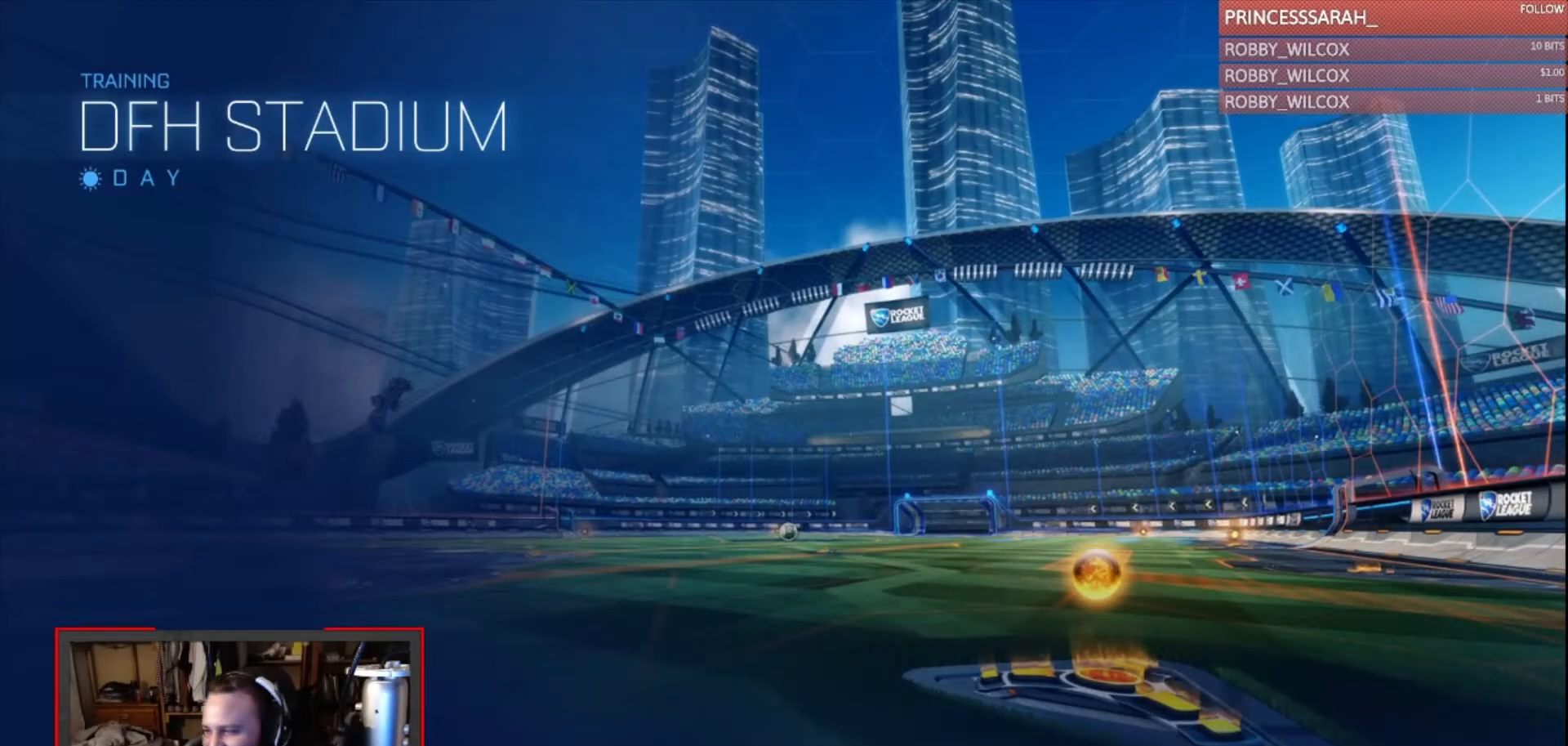
{"buttons": ["CIRCLE", "R2"], "left_stick": "center", "right_stick": "center", "events": []}
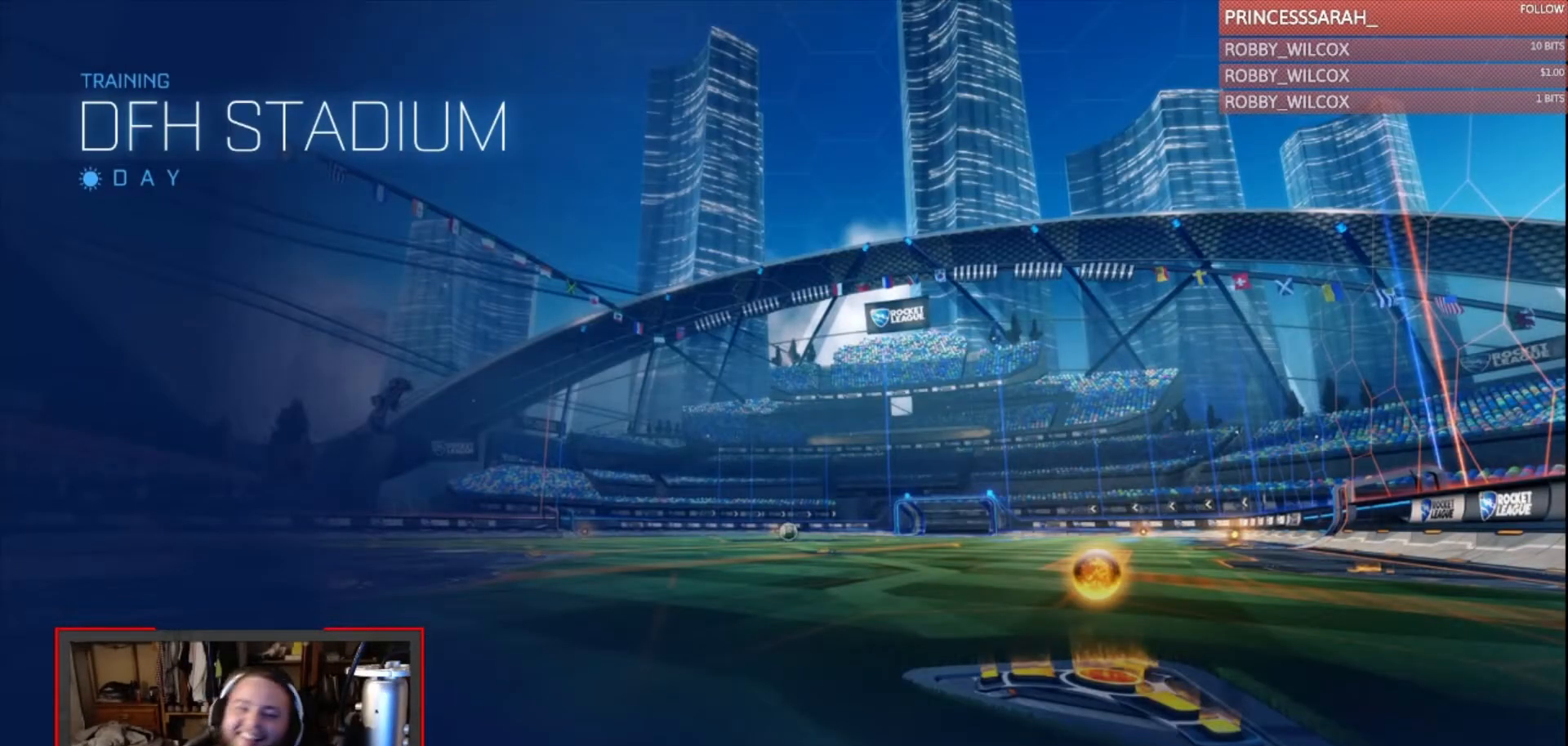
{"buttons": ["CIRCLE", "R2"], "left_stick": "center", "right_stick": "center", "events": []}
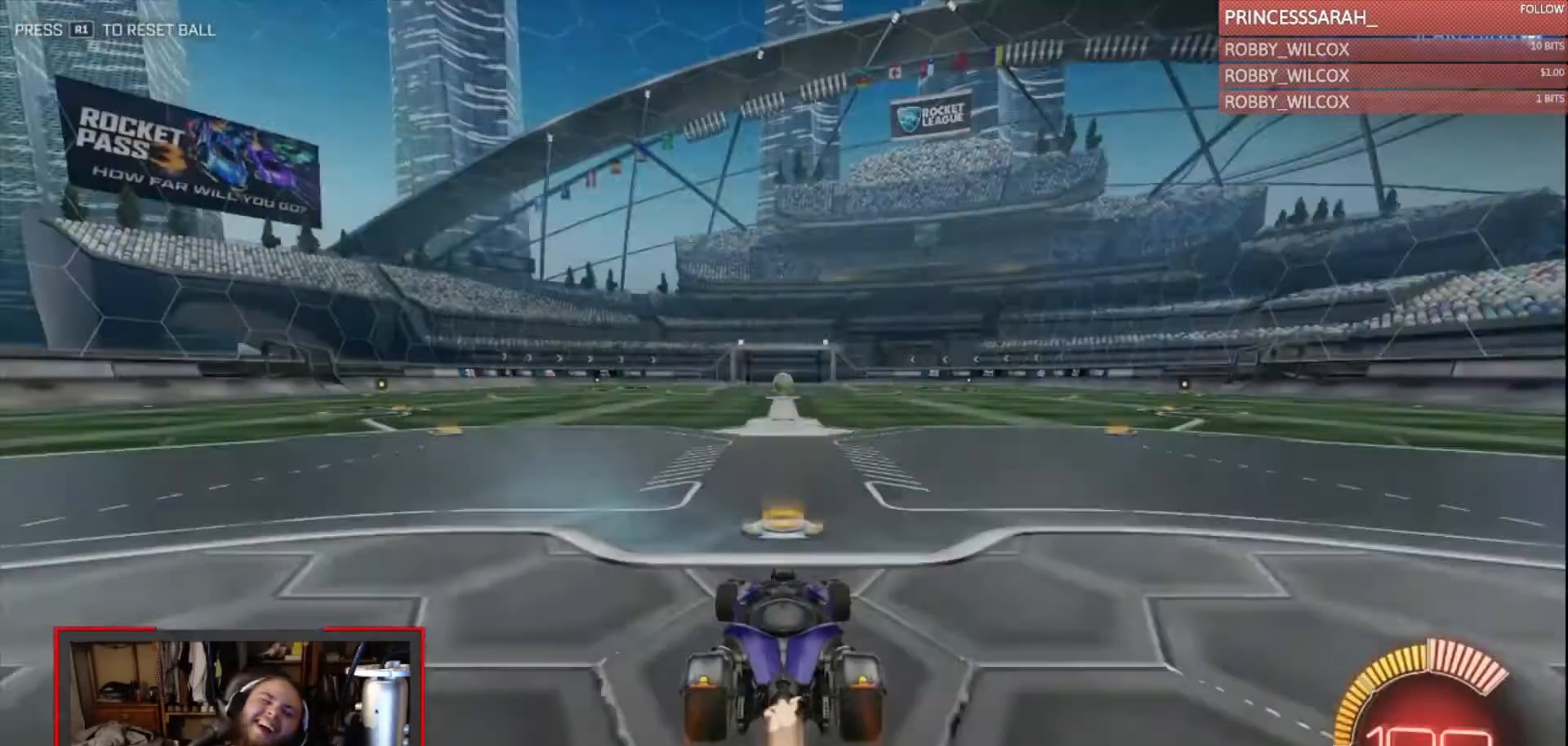
{"buttons": ["CIRCLE", "R2"], "left_stick": "center", "right_stick": "center", "events": []}
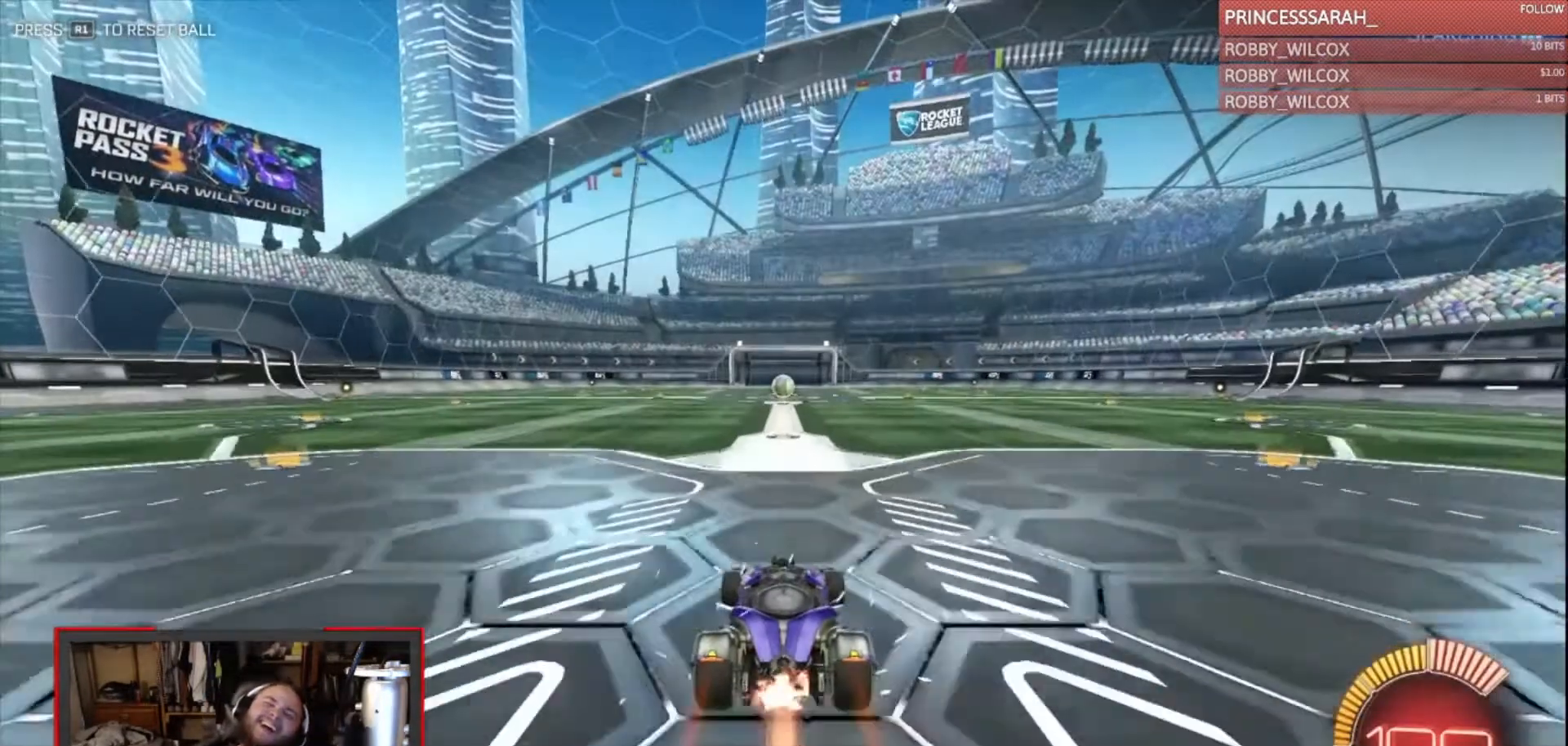
{"buttons": ["CIRCLE", "R2"], "left_stick": "center", "right_stick": "center", "events": []}
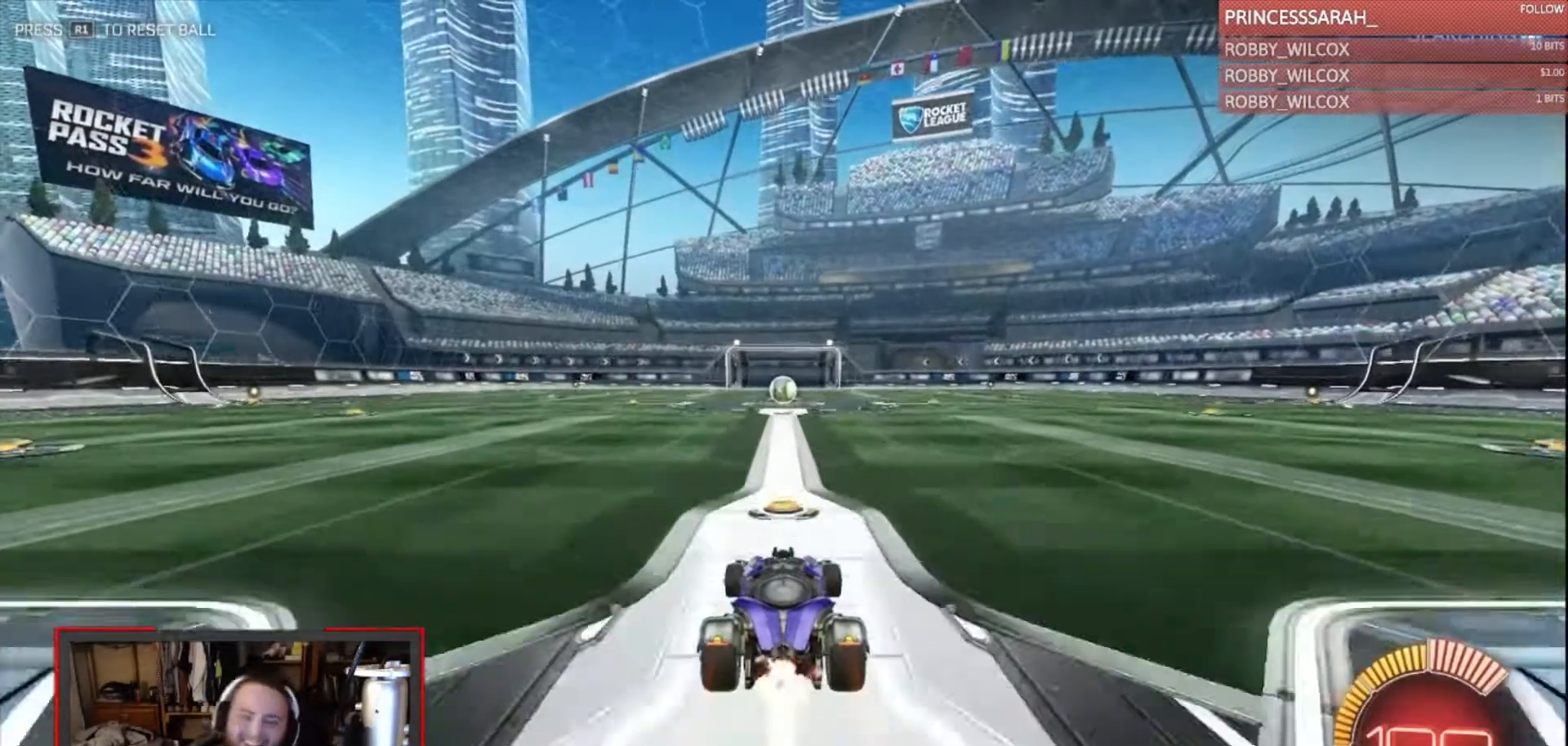
{"buttons": ["CROSS", "CIRCLE", "R2"], "left_stick": "up", "right_stick": "center", "events": [[433, "CROSS", "down"], [433, "left_stick", "up"]]}
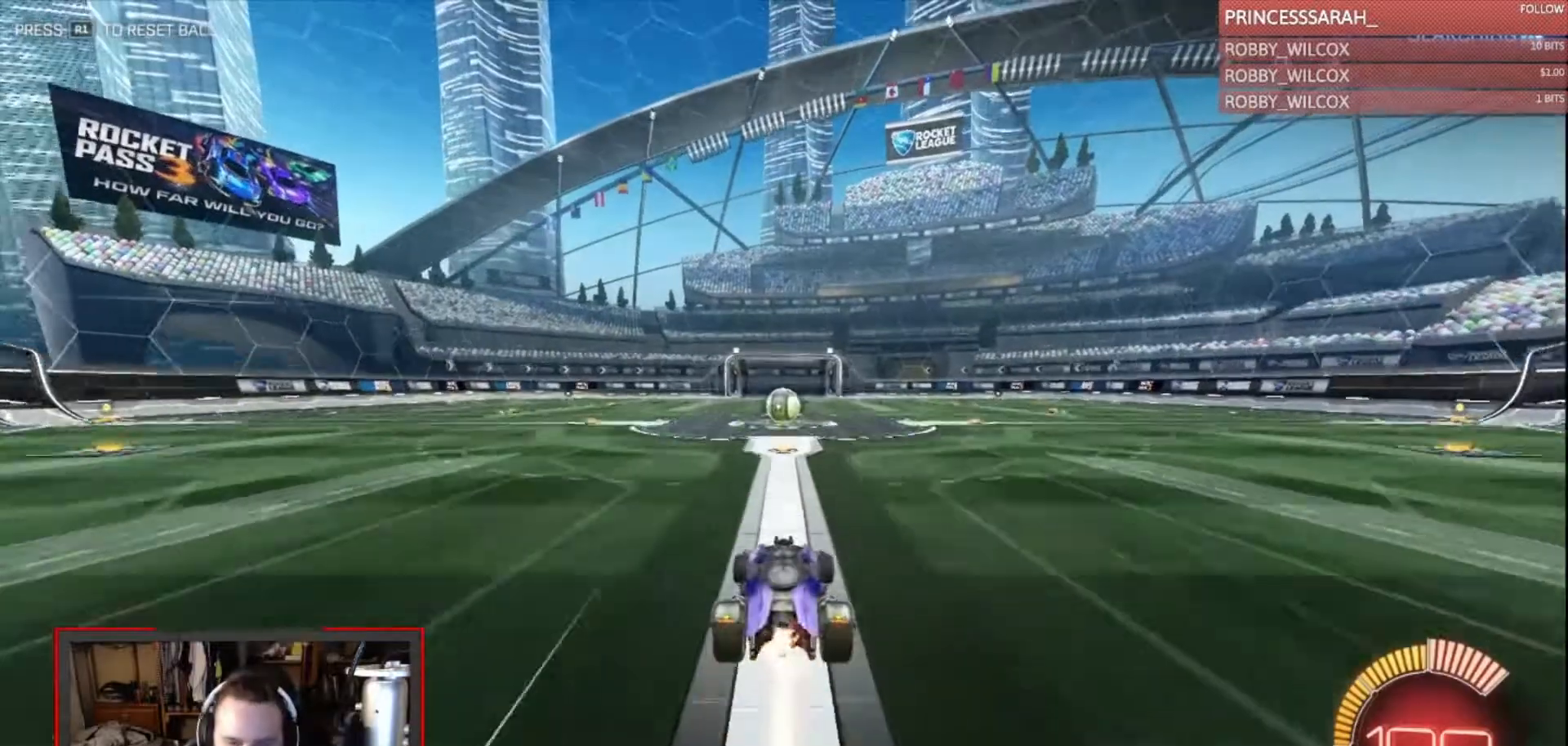
{"buttons": ["R2"], "left_stick": "up", "right_stick": "center", "events": [[33, "CROSS", "up"], [67, "CROSS", "down"], [167, "CROSS", "up"], [200, "CIRCLE", "up"], [233, "left_stick", "center"], [400, "left_stick", "up"]]}
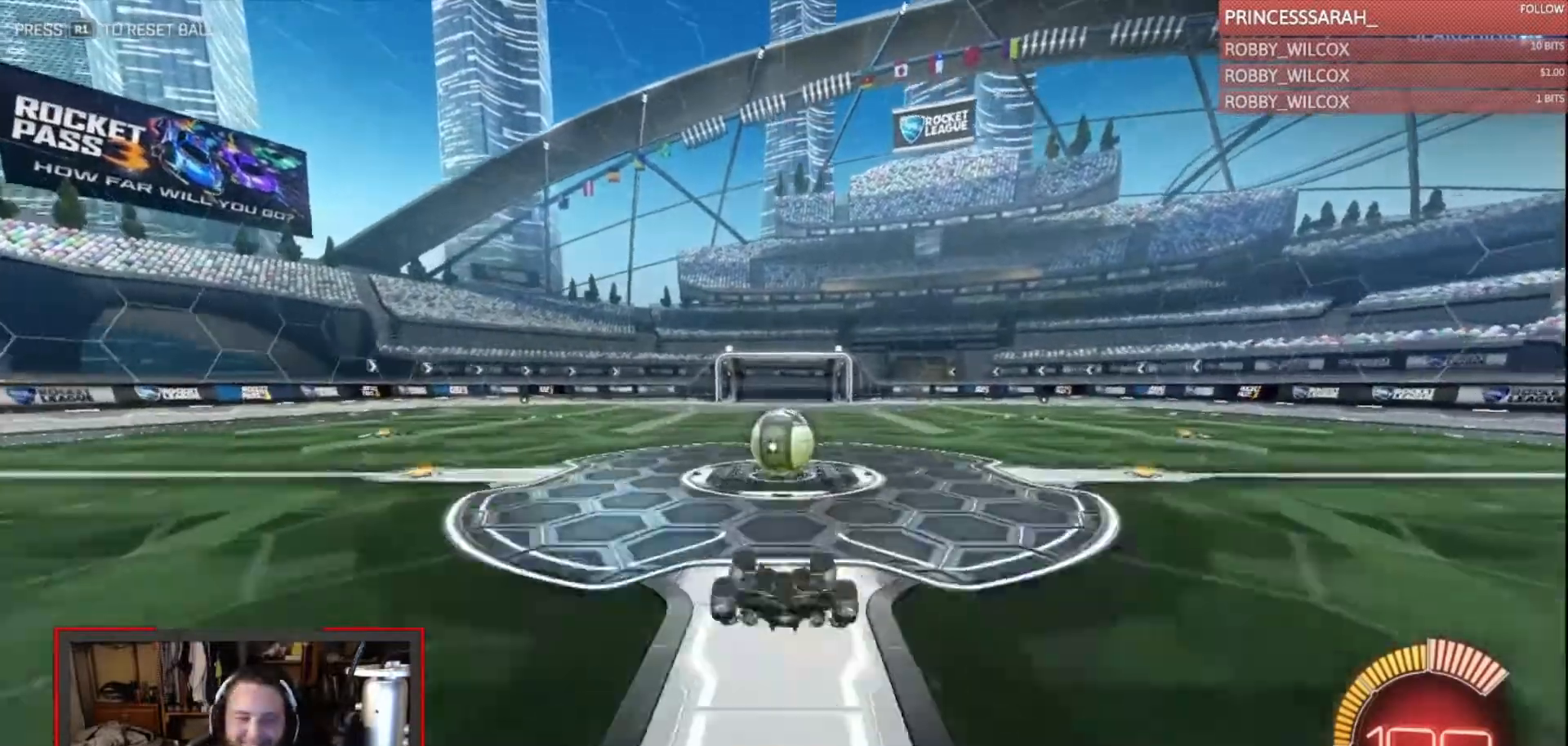
{"buttons": ["CROSS", "CIRCLE", "R2"], "left_stick": "up-right", "right_stick": "center", "events": [[400, "CROSS", "down"], [433, "CIRCLE", "down"], [500, "left_stick", "up-right"]]}
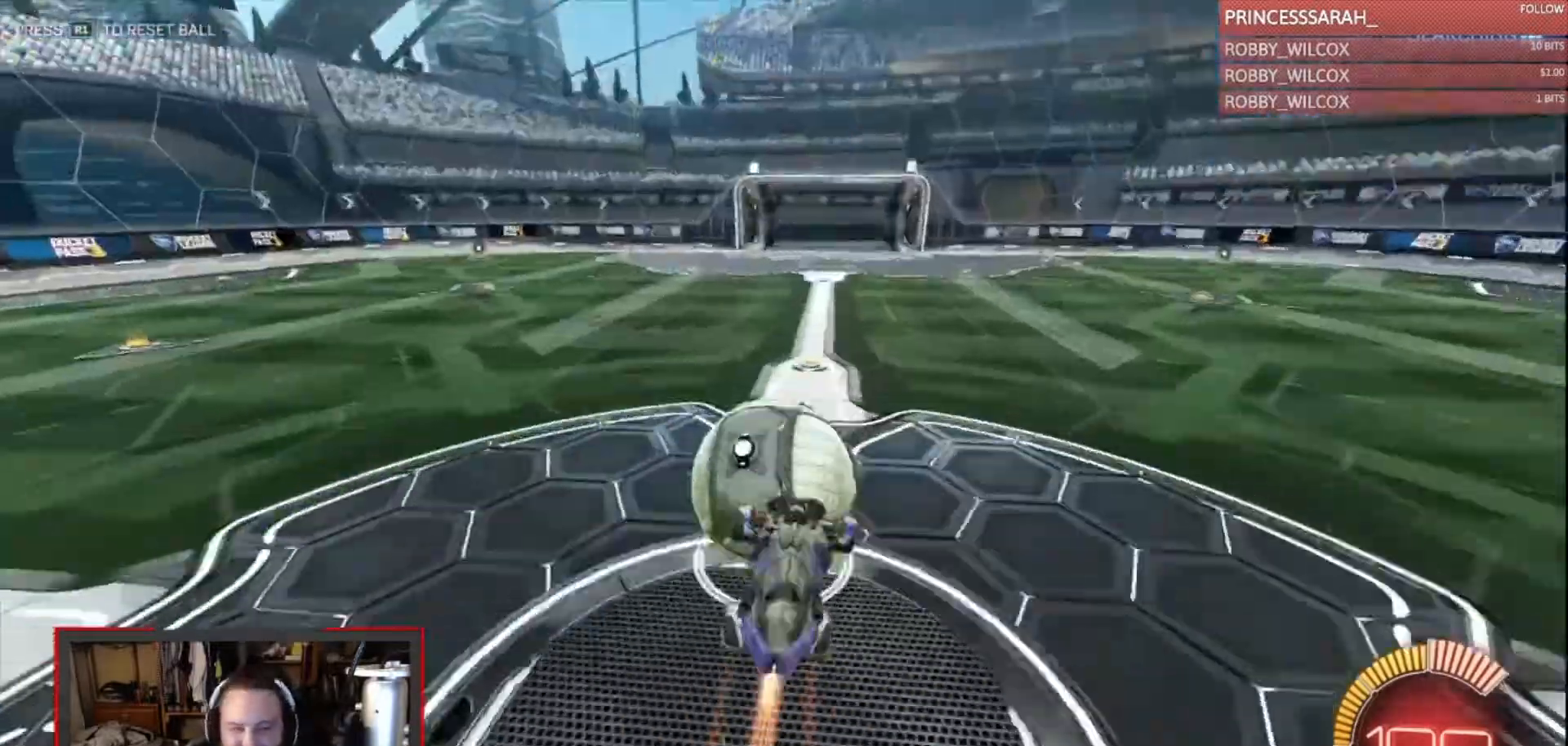
{"buttons": ["R2"], "left_stick": "down", "right_stick": "center", "events": [[33, "left_stick", "up"], [67, "left_stick", "down"], [167, "CROSS", "up"], [400, "CIRCLE", "up"]]}
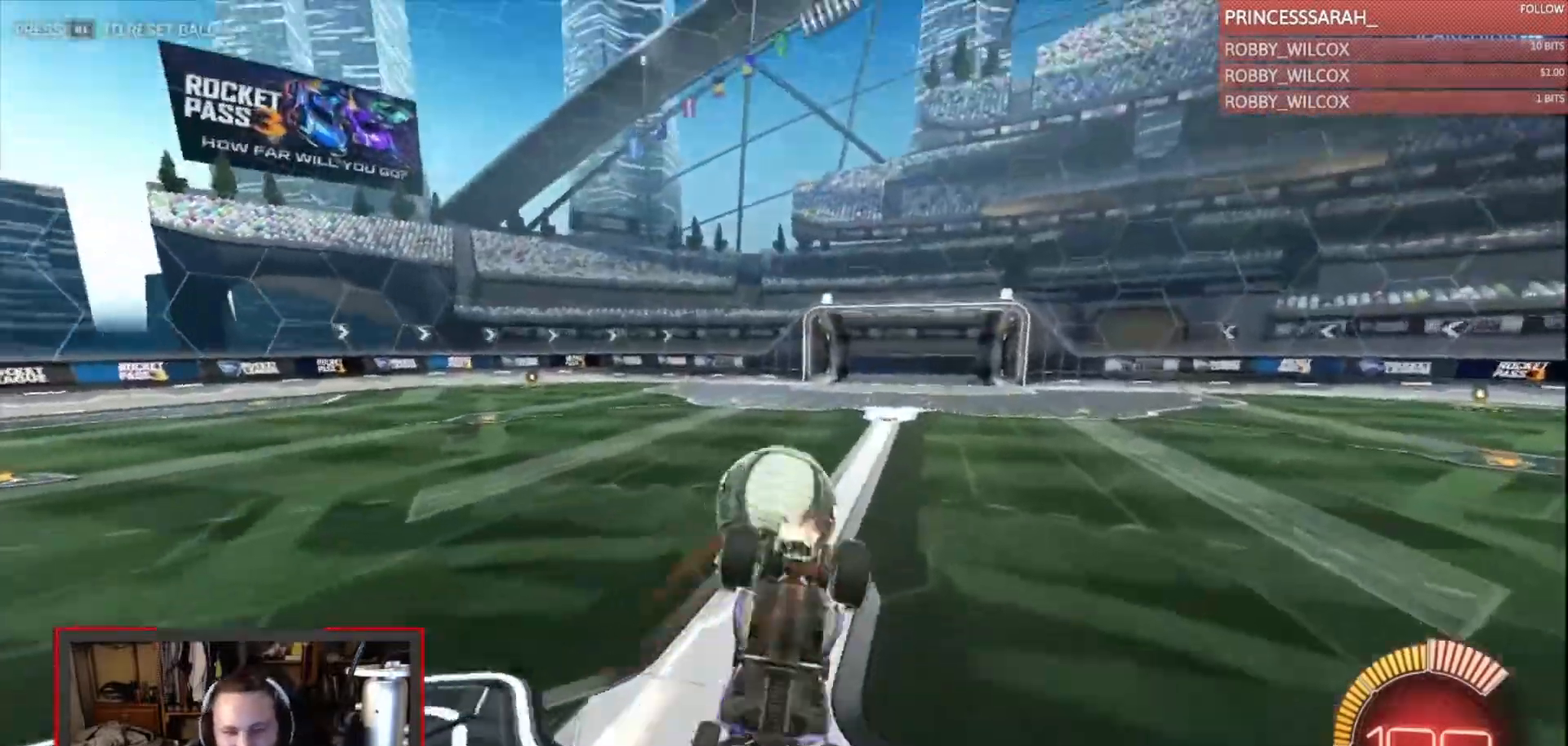
{"buttons": ["CIRCLE", "R2"], "left_stick": "center", "right_stick": "center", "events": [[167, "CIRCLE", "down"], [167, "left_stick", "right"], [400, "left_stick", "up-left"], [500, "left_stick", "center"]]}
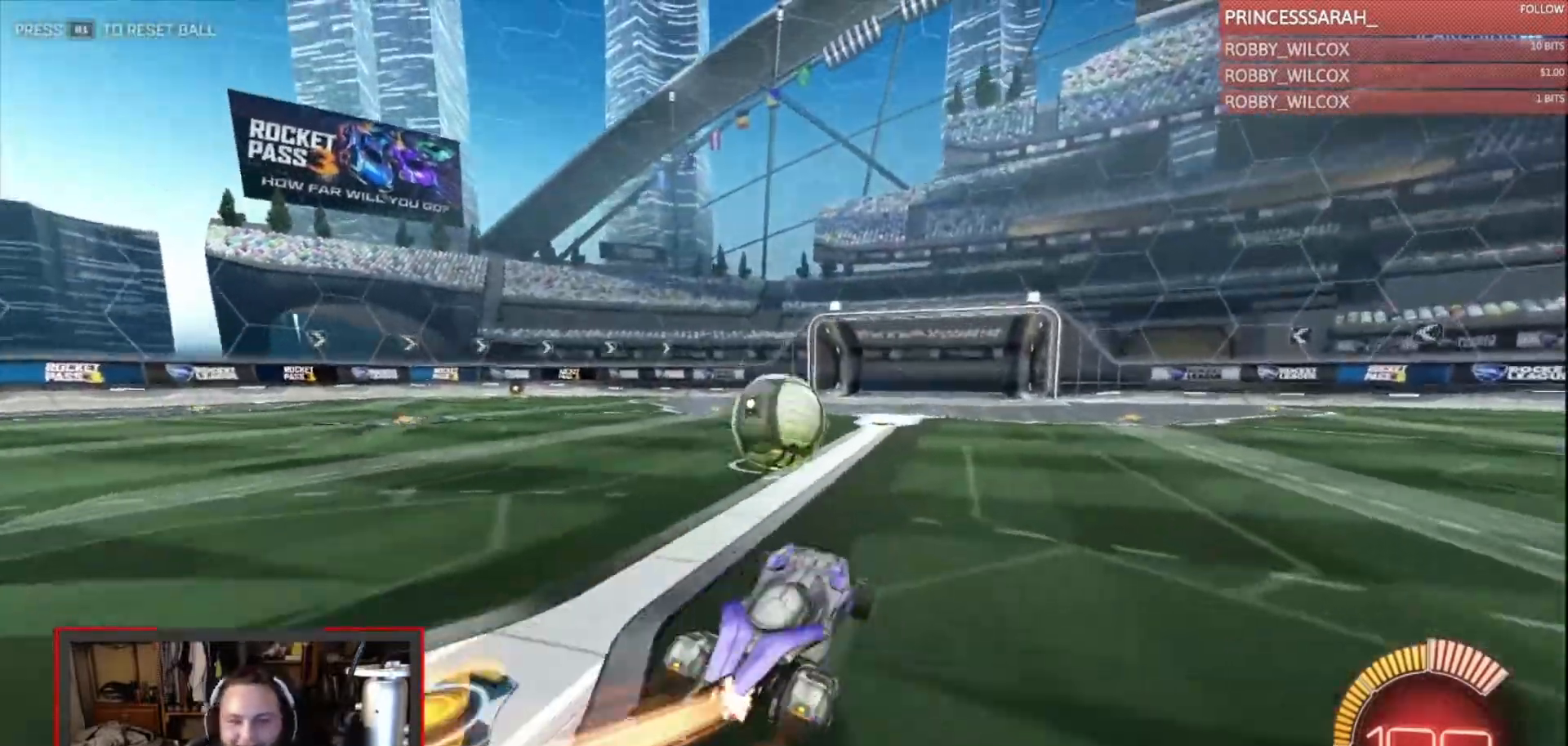
{"buttons": ["CIRCLE", "R2"], "left_stick": "left", "right_stick": "center", "events": [[500, "left_stick", "left"]]}